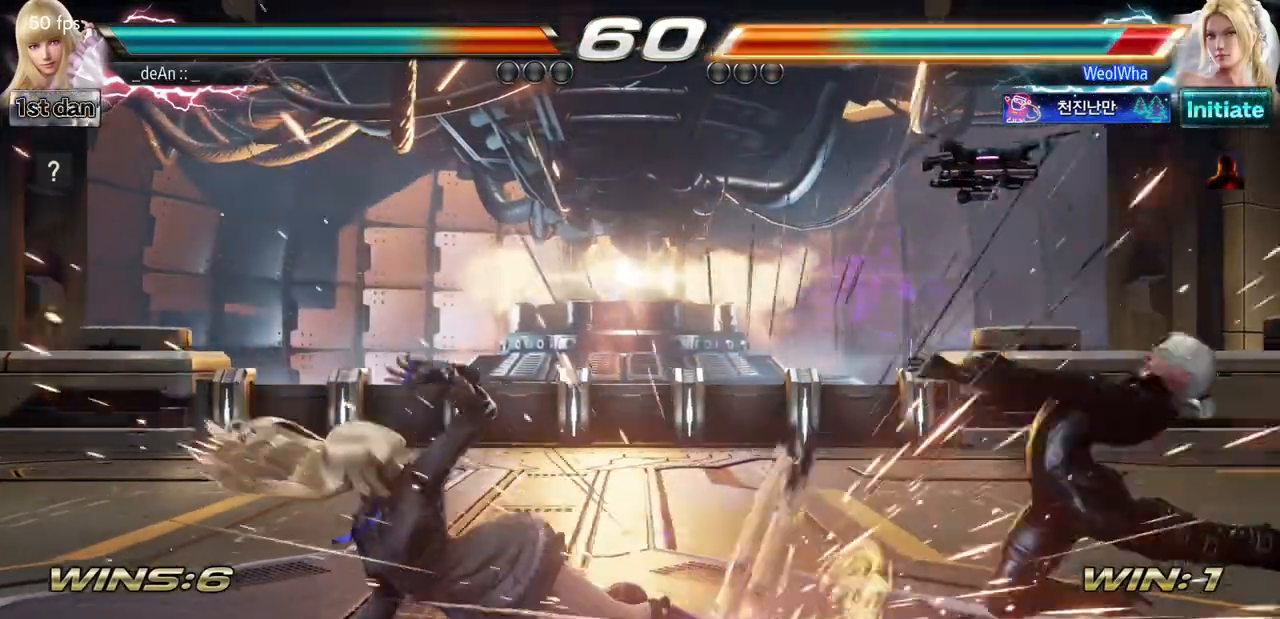
Gameplay with a controller (arcade stick); each line is a JSON object with the inputs held at the frame after it. "events" lists button and stick changes between this image and that frame as [ms after this image, input, new state], when the widget could be followed in between. Not read: L3 R3.
{"buttons": [], "left_stick": "center", "events": [[367, "left_stick", "right"], [467, "left_stick", "center"]]}
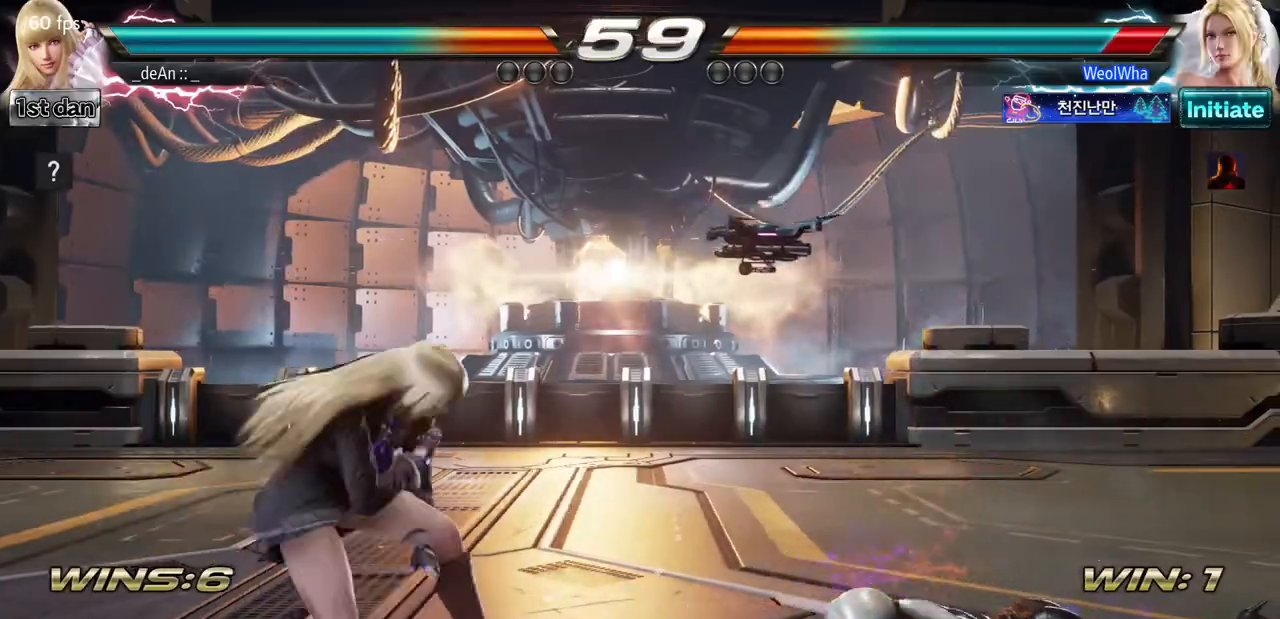
{"buttons": ["CROSS"], "left_stick": "down-right", "events": [[84, "left_stick", "right"], [184, "left_stick", "center"], [234, "left_stick", "right"], [351, "left_stick", "down-right"], [434, "CROSS", "down"]]}
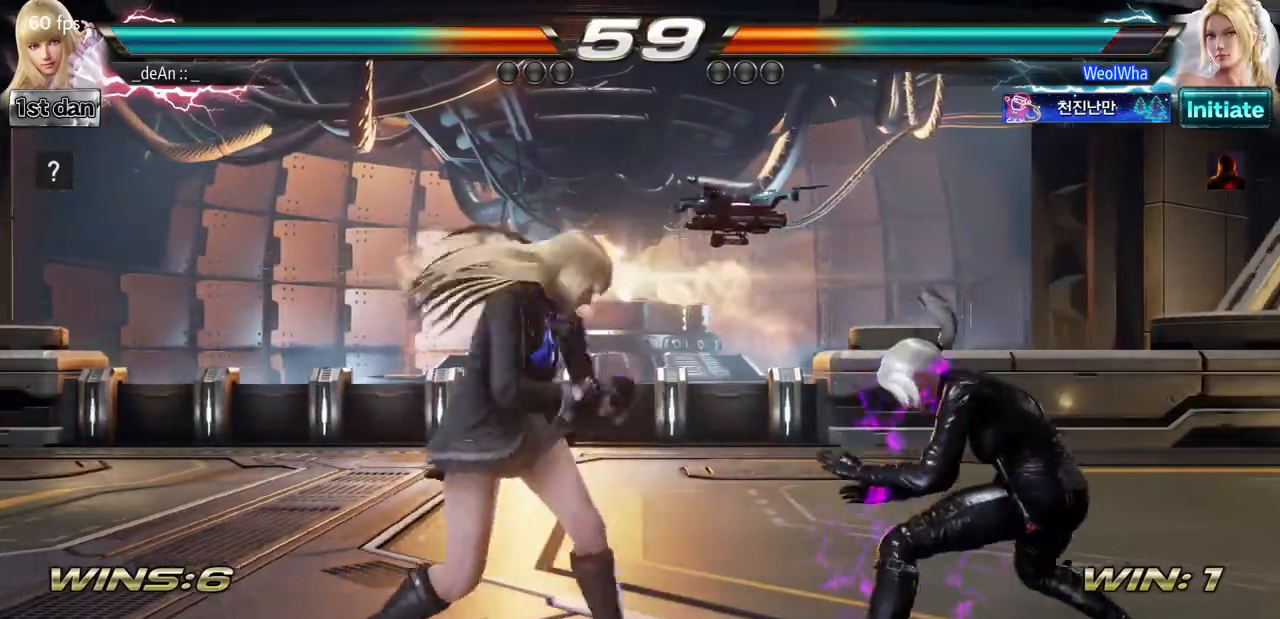
{"buttons": [], "left_stick": "center", "events": [[100, "CROSS", "up"], [150, "left_stick", "center"]]}
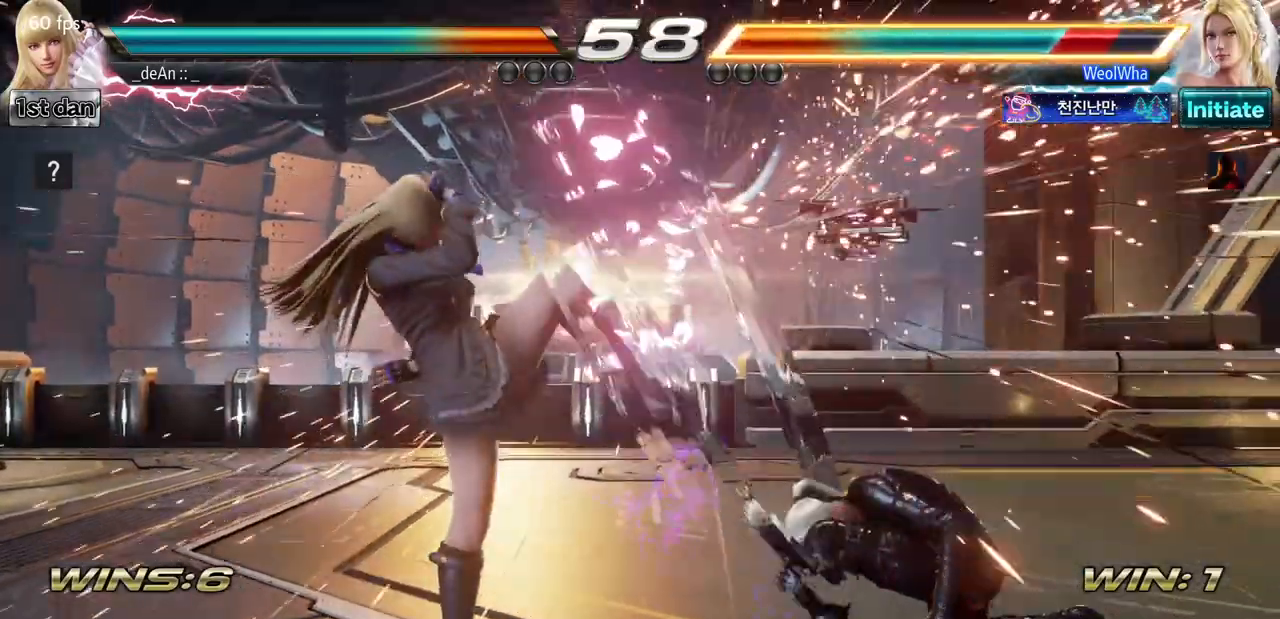
{"buttons": ["SQUARE"], "left_stick": "center", "events": [[217, "CIRCLE", "down"], [401, "SQUARE", "down"], [467, "CIRCLE", "up"]]}